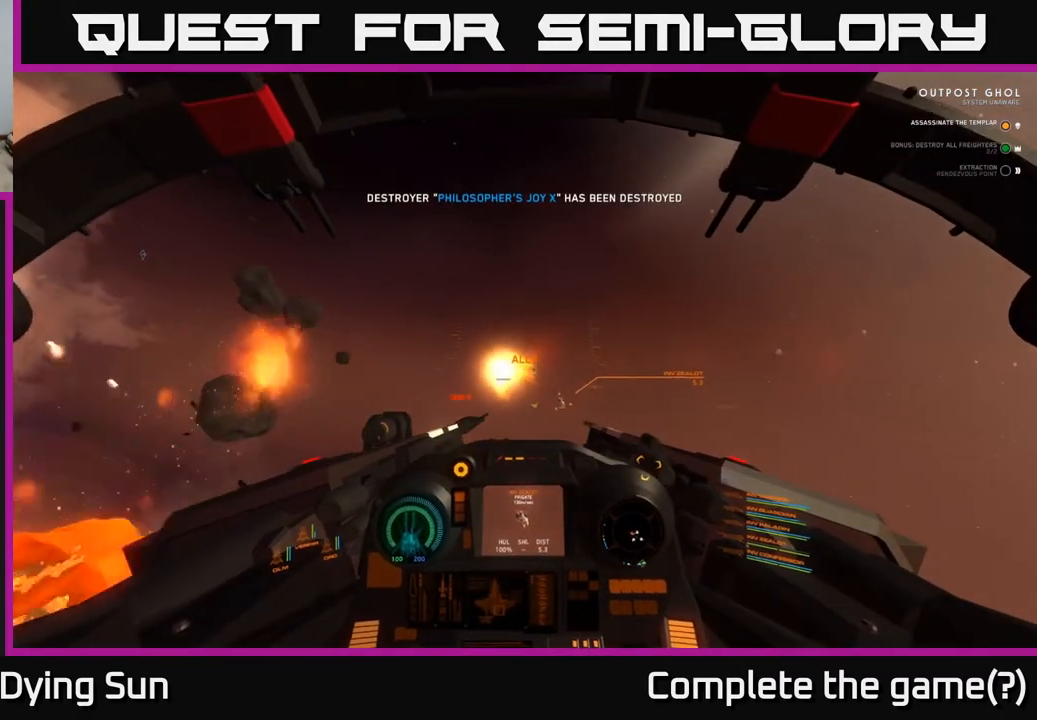
Gameplay with a controller (Xbox layout); each line is a JSON object with the inputs held at the frame after it (dt_ms = milliseconds from this image to that frame). "events" lists button and stick changes between this image and that frame as [ms after this image, input, new state], when the widget could be followed in between.
{"dt_ms": 500, "buttons": [], "left_stick": "center", "right_stick": "left", "events": [[117, "right_stick", "left"], [317, "R1", "down"], [317, "left_stick", "right"], [450, "R1", "up"], [500, "left_stick", "center"]]}
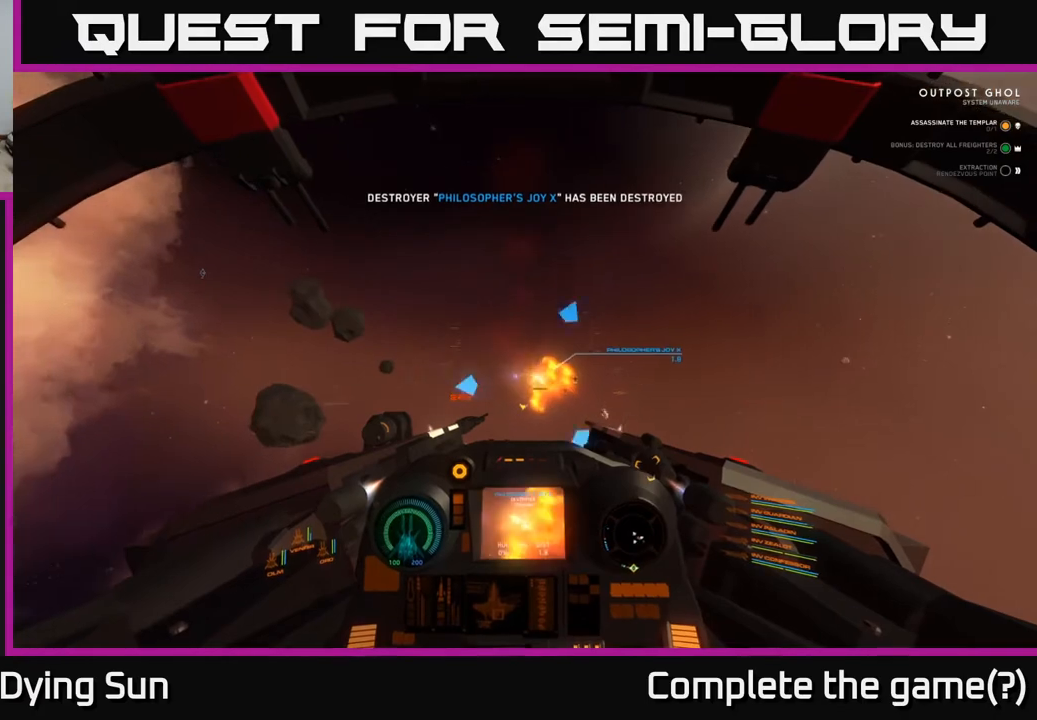
{"dt_ms": 500, "buttons": ["L2"], "left_stick": "center", "right_stick": "left", "events": [[100, "L2", "down"]]}
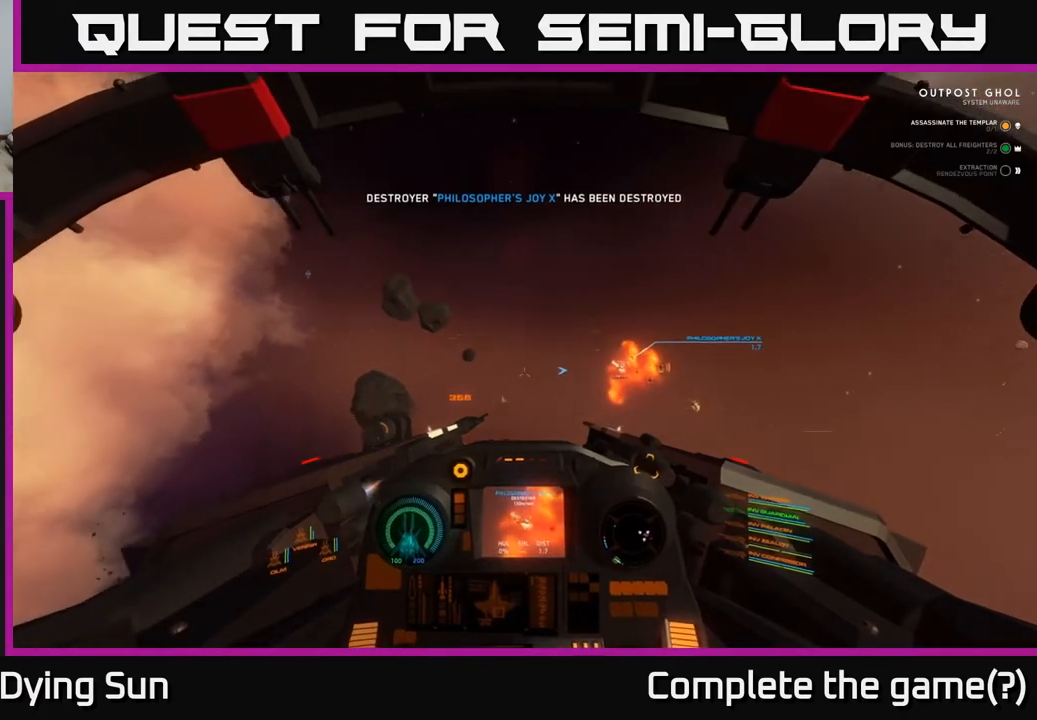
{"dt_ms": 500, "buttons": ["L2"], "left_stick": "center", "right_stick": "right", "events": [[33, "L2", "up"], [167, "L2", "down"], [167, "right_stick", "right"]]}
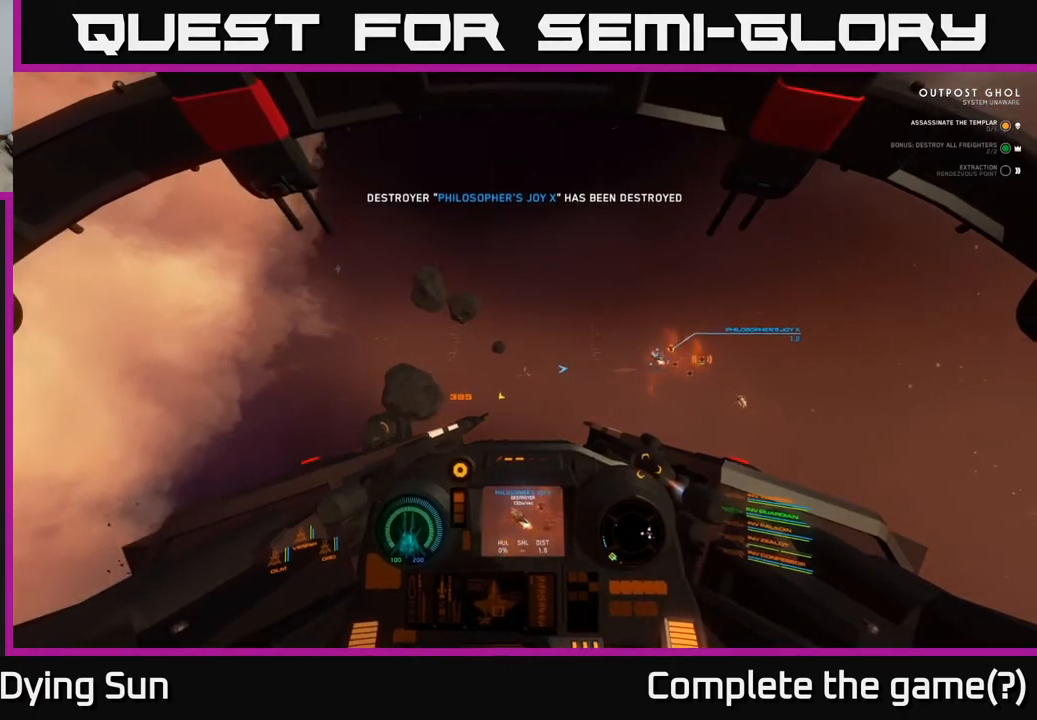
{"dt_ms": 500, "buttons": ["L2"], "left_stick": "center", "right_stick": "right", "events": [[117, "L2", "up"], [317, "L2", "down"]]}
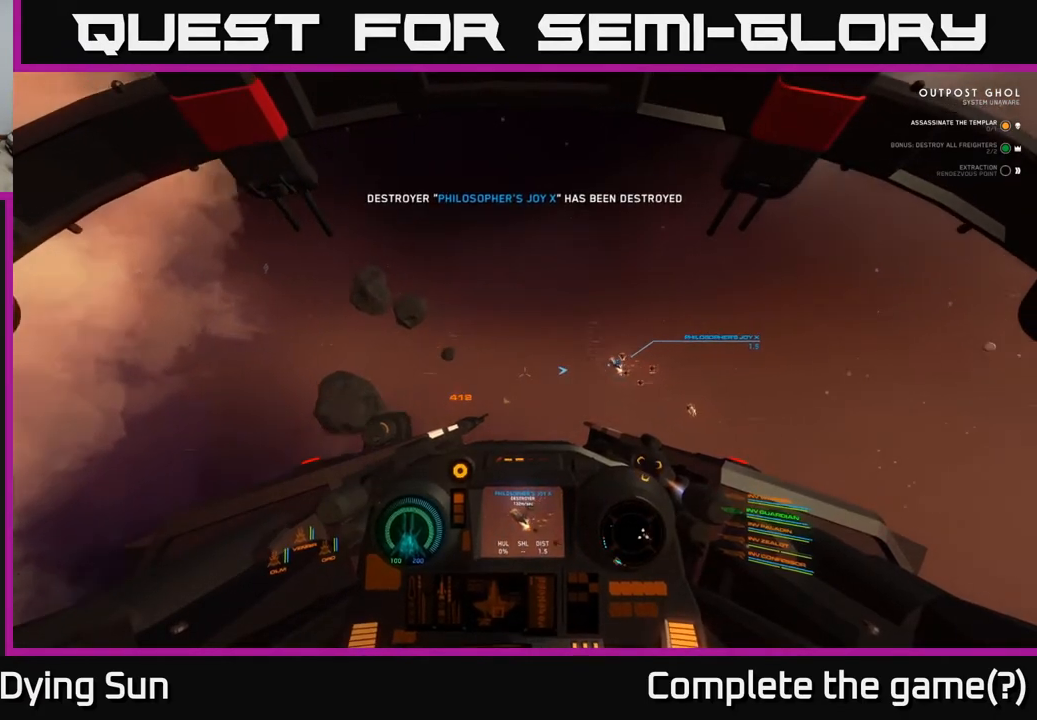
{"dt_ms": 500, "buttons": [], "left_stick": "down-left", "right_stick": "center", "events": [[250, "L2", "up"], [417, "left_stick", "down-left"], [467, "right_stick", "center"]]}
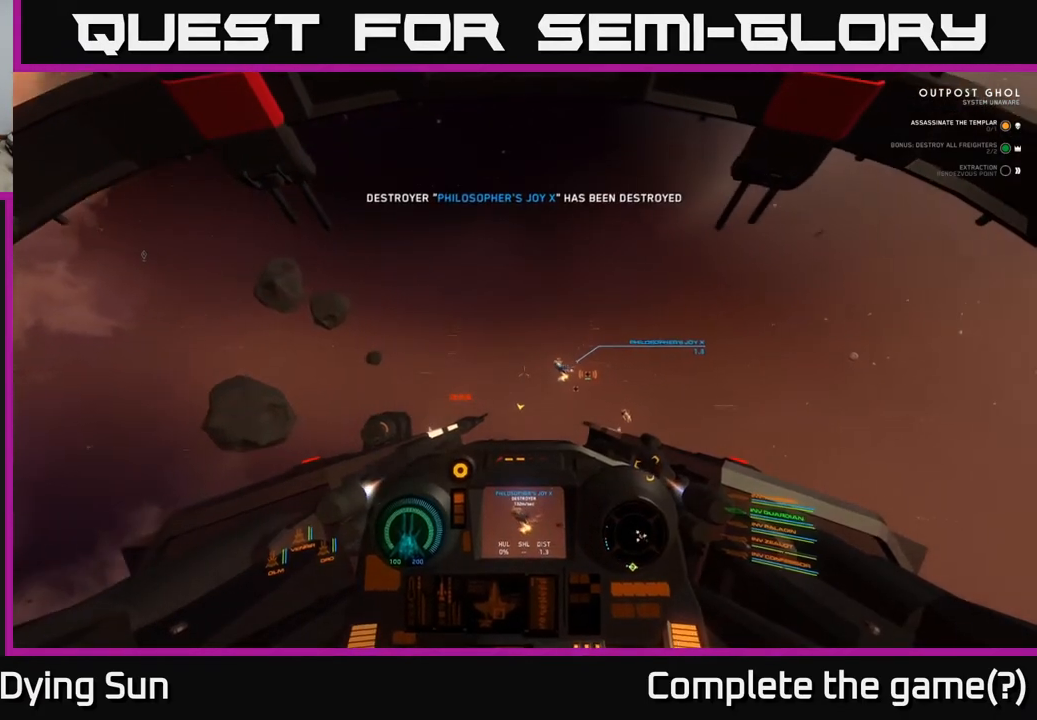
{"dt_ms": 500, "buttons": ["L1"], "left_stick": "center", "right_stick": "left", "events": [[17, "right_stick", "left"], [83, "left_stick", "center"], [100, "L1", "down"]]}
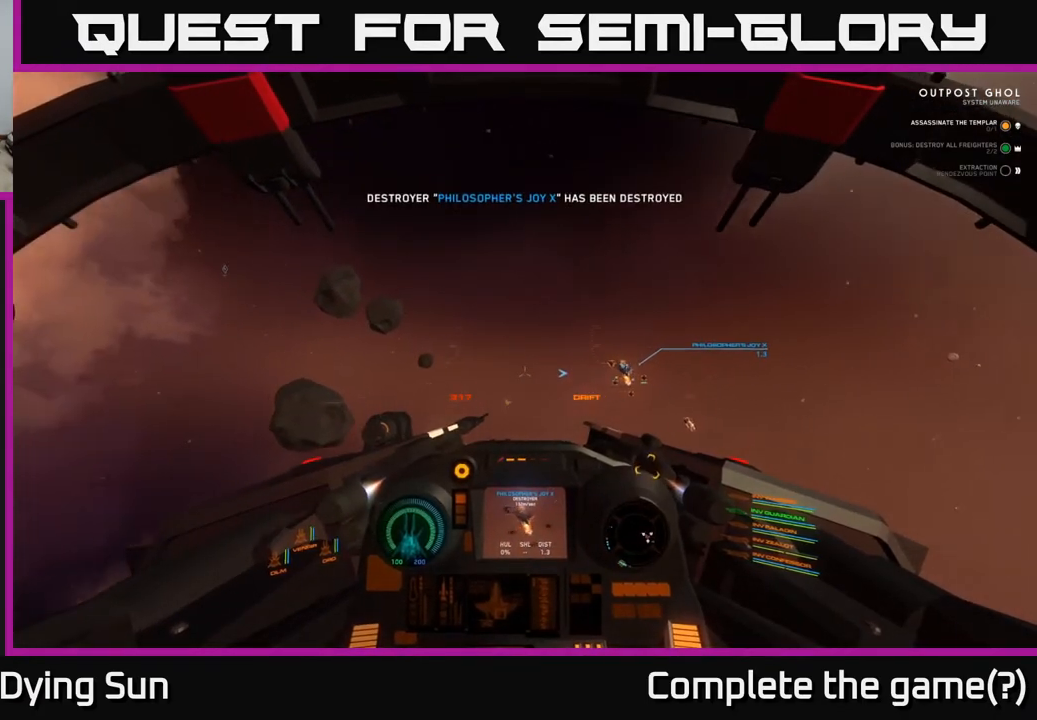
{"dt_ms": 500, "buttons": ["L1"], "left_stick": "center", "right_stick": "up-left", "events": [[333, "right_stick", "up-left"]]}
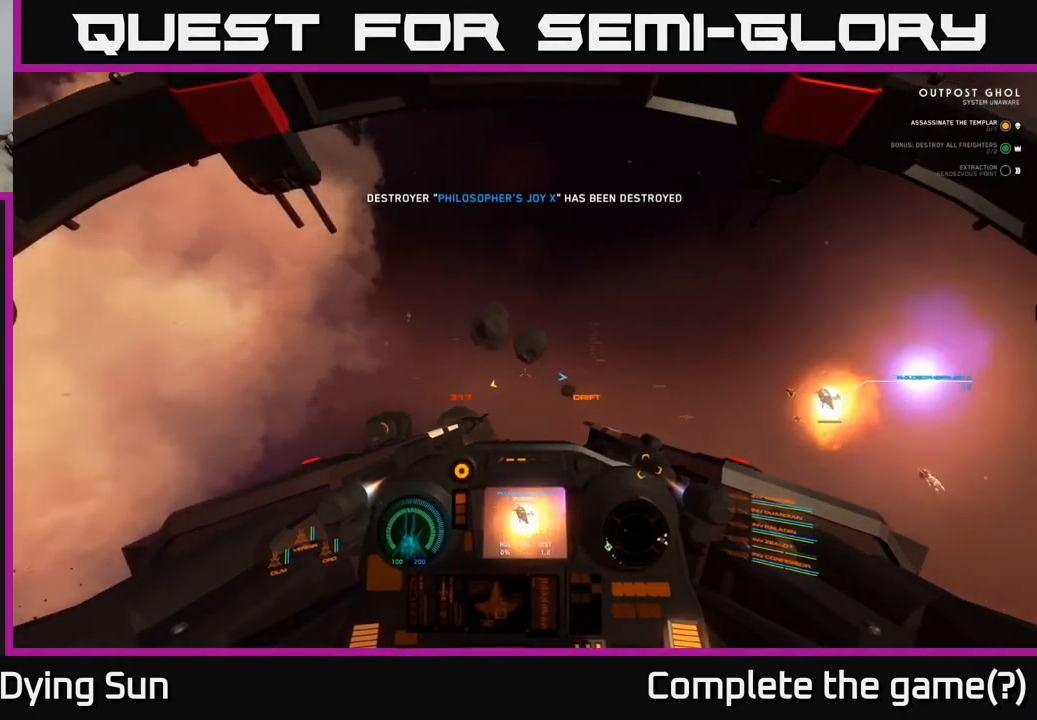
{"dt_ms": 500, "buttons": ["L2"], "left_stick": "center", "right_stick": "down-right", "events": [[150, "L1", "up"], [250, "right_stick", "center"], [267, "L2", "down"], [300, "R1", "down"], [383, "R1", "up"], [400, "right_stick", "down-right"]]}
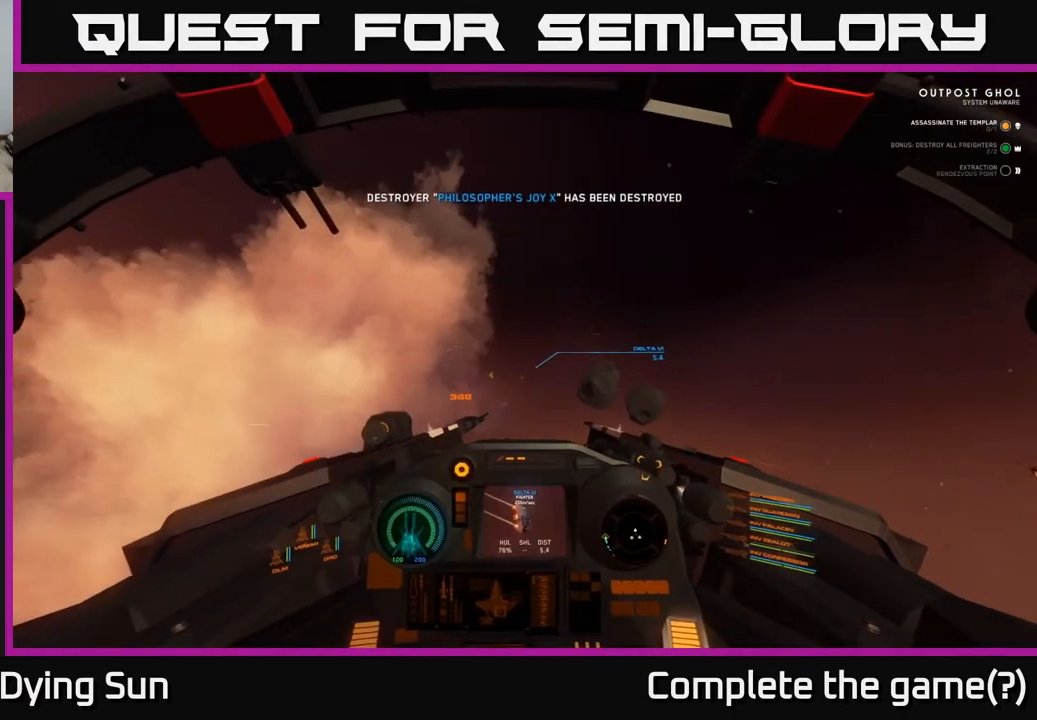
{"dt_ms": 500, "buttons": ["L2"], "left_stick": "center", "right_stick": "center", "events": [[17, "right_stick", "center"], [183, "right_stick", "right"], [233, "right_stick", "down-right"], [417, "right_stick", "center"]]}
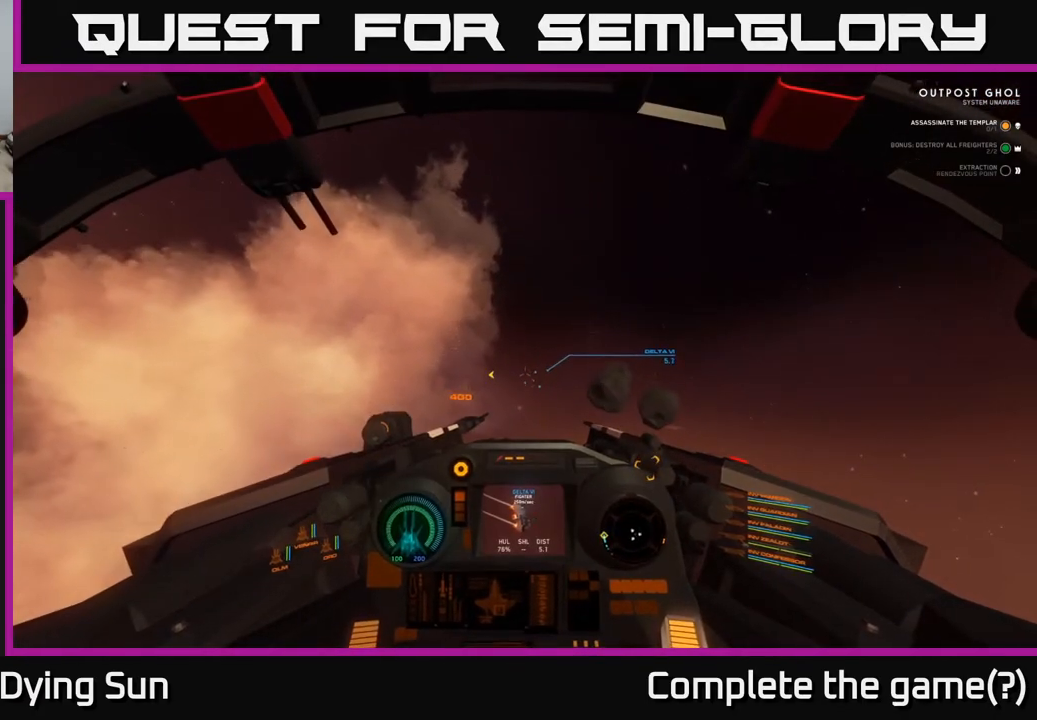
{"dt_ms": 500, "buttons": ["L2"], "left_stick": "center", "right_stick": "center", "events": [[317, "right_stick", "right"], [450, "right_stick", "center"]]}
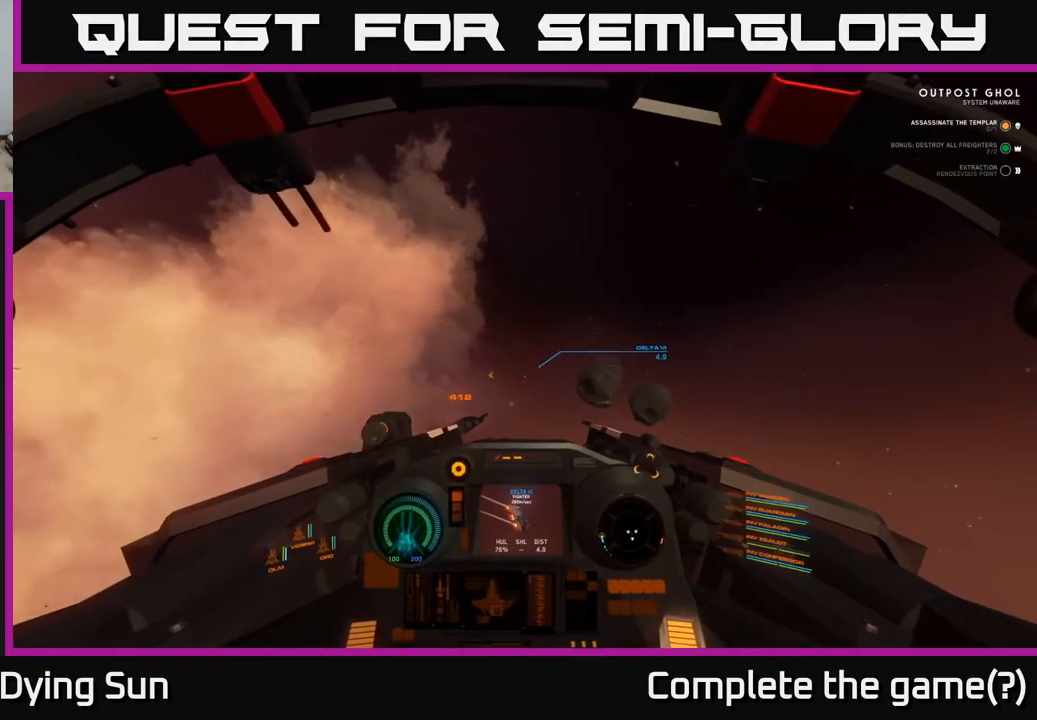
{"dt_ms": 500, "buttons": ["L2"], "left_stick": "center", "right_stick": "center", "events": [[233, "R2", "down"], [317, "R2", "up"], [367, "right_stick", "down"], [467, "right_stick", "center"]]}
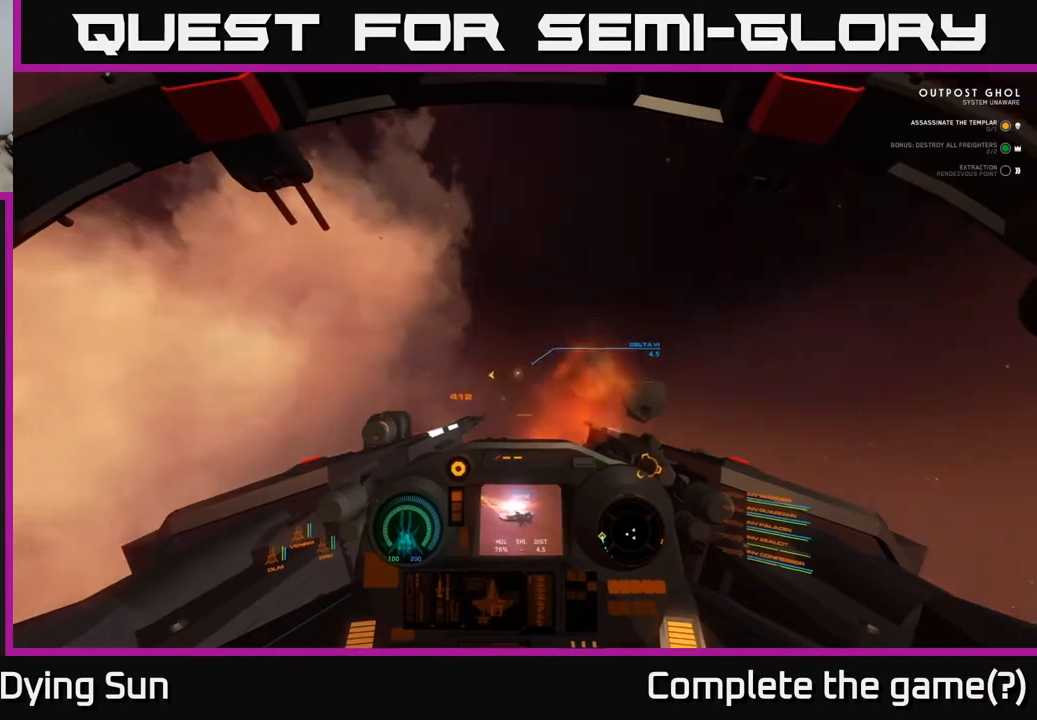
{"dt_ms": 500, "buttons": ["L2"], "left_stick": "center", "right_stick": "center", "events": [[83, "right_stick", "left"], [133, "R2", "down"], [217, "right_stick", "center"], [250, "R2", "up"]]}
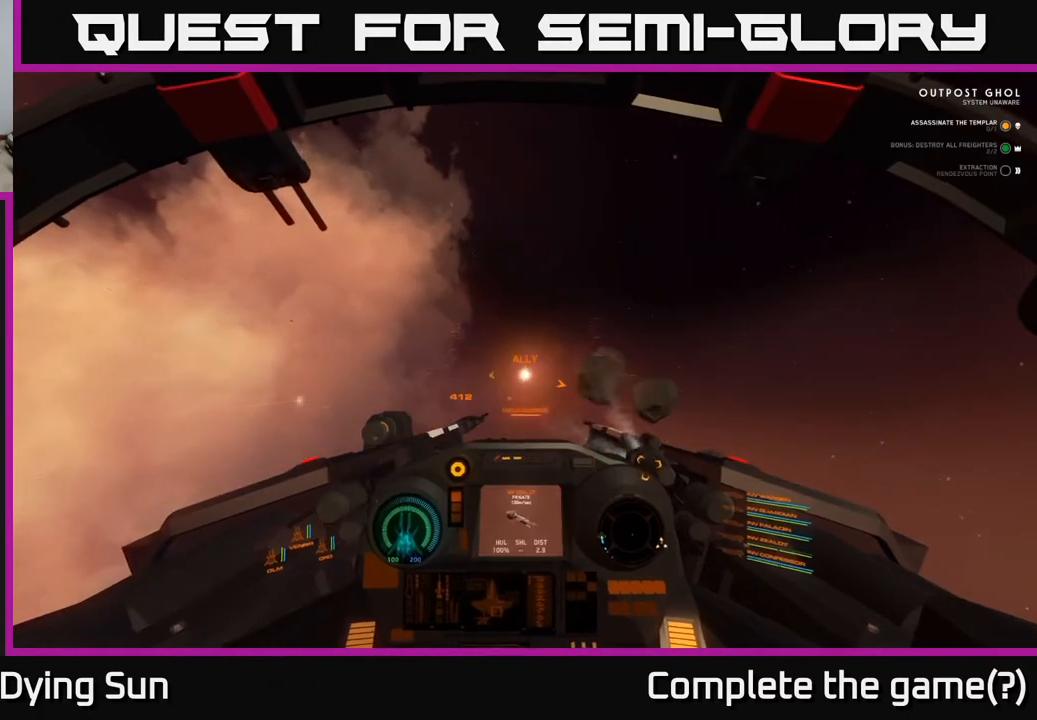
{"dt_ms": 500, "buttons": ["L1"], "left_stick": "center", "right_stick": "left", "events": [[267, "right_stick", "left"], [383, "L2", "up"], [483, "L1", "down"]]}
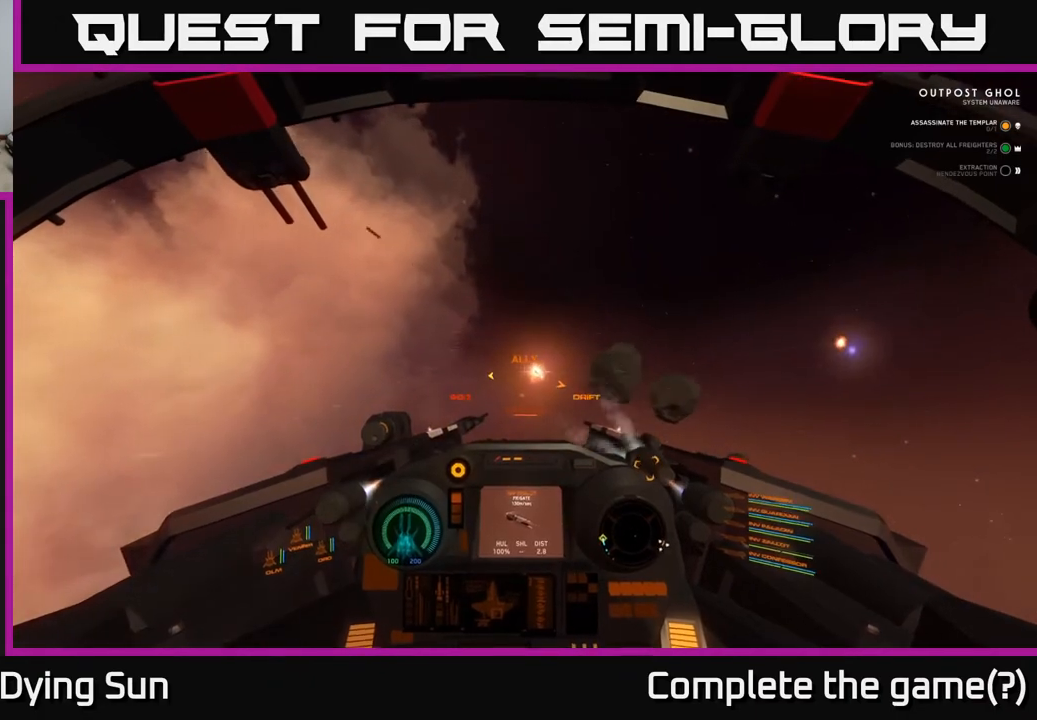
{"dt_ms": 1000, "buttons": ["L1"], "left_stick": "center", "right_stick": "left"}
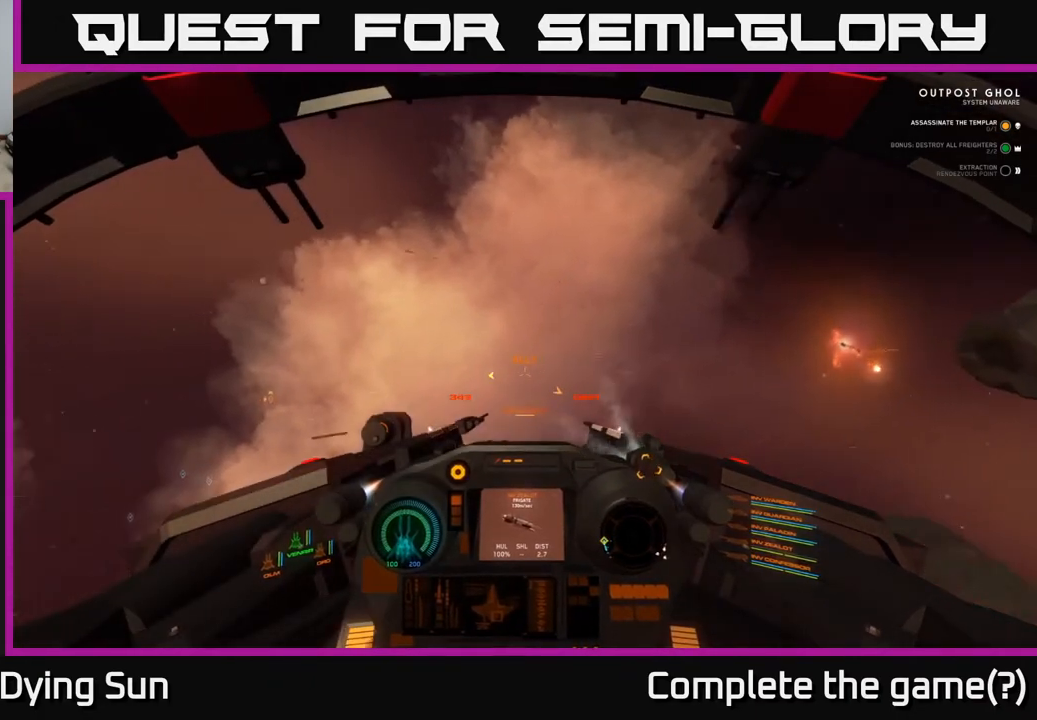
{"dt_ms": 500, "buttons": ["L2"], "left_stick": "center", "right_stick": "down-left", "events": [[150, "L1", "up"], [233, "right_stick", "down-left"], [483, "L2", "down"]]}
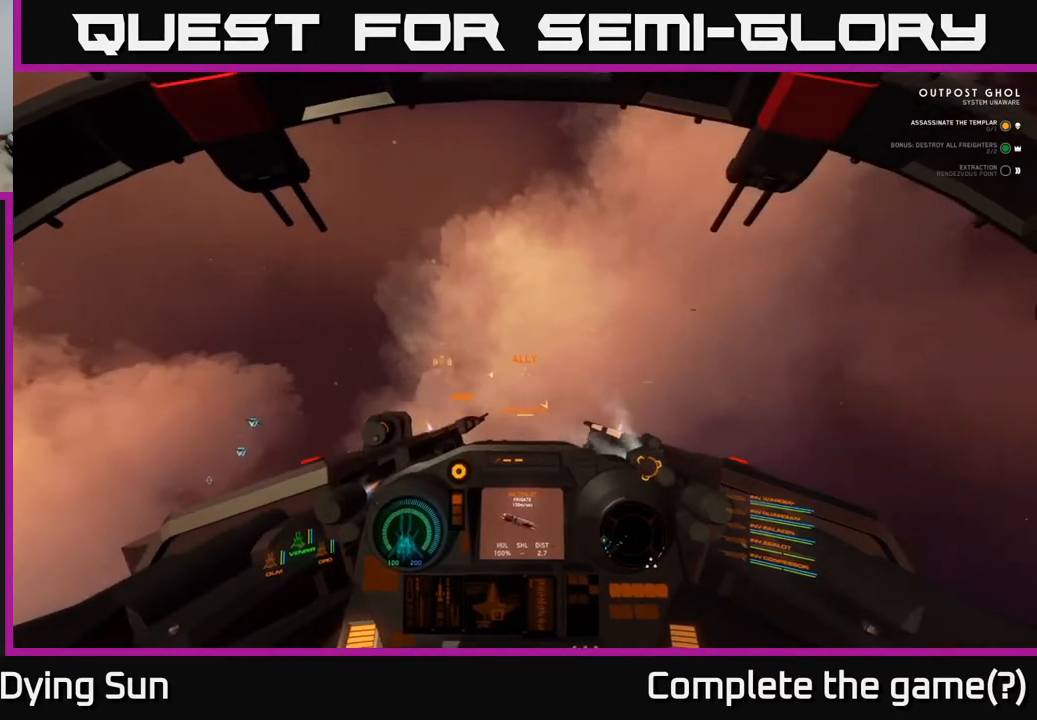
{"dt_ms": 500, "buttons": ["L2"], "left_stick": "center", "right_stick": "left", "events": [[133, "right_stick", "left"]]}
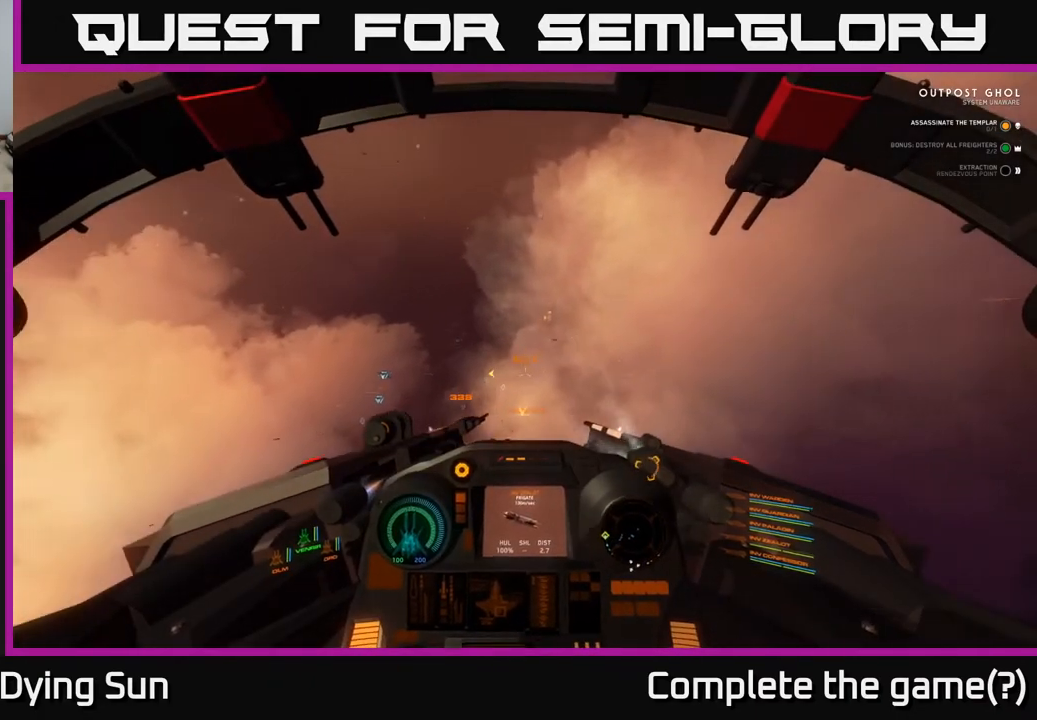
{"dt_ms": 500, "buttons": [], "left_stick": "down-right", "right_stick": "left", "events": [[67, "L3", "down"], [383, "L3", "up"], [433, "L2", "up"], [433, "left_stick", "down-right"]]}
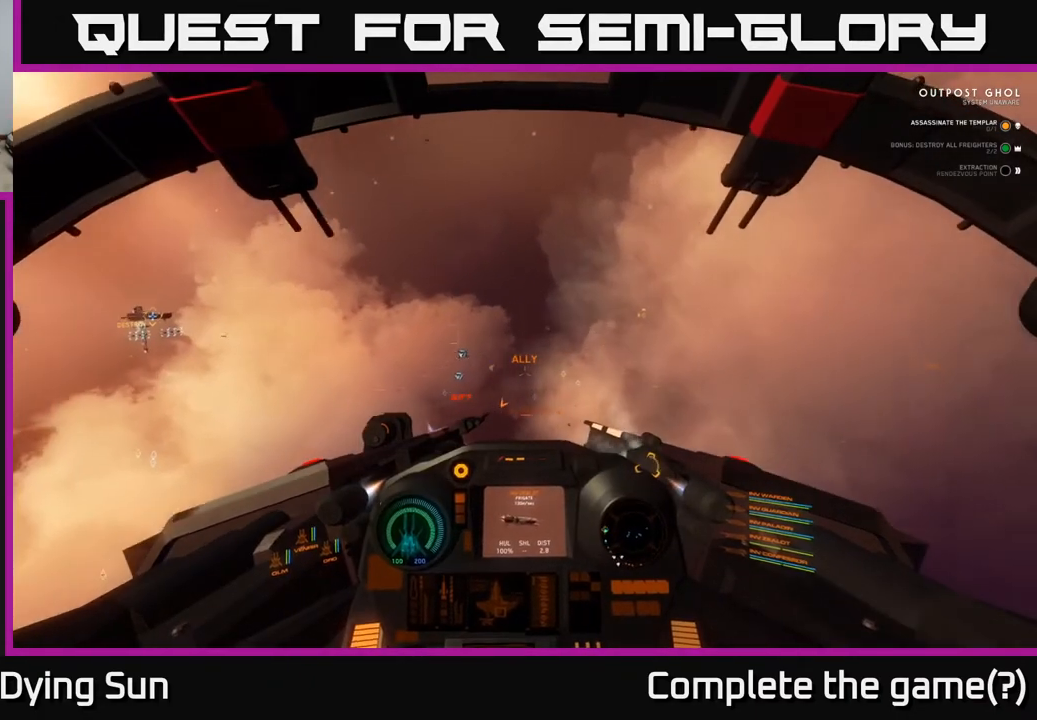
{"dt_ms": 500, "buttons": ["L2"], "left_stick": "center", "right_stick": "center", "events": [[17, "left_stick", "center"], [150, "right_stick", "up-left"], [317, "right_stick", "center"], [383, "R1", "down"], [450, "R1", "up"], [483, "L2", "down"]]}
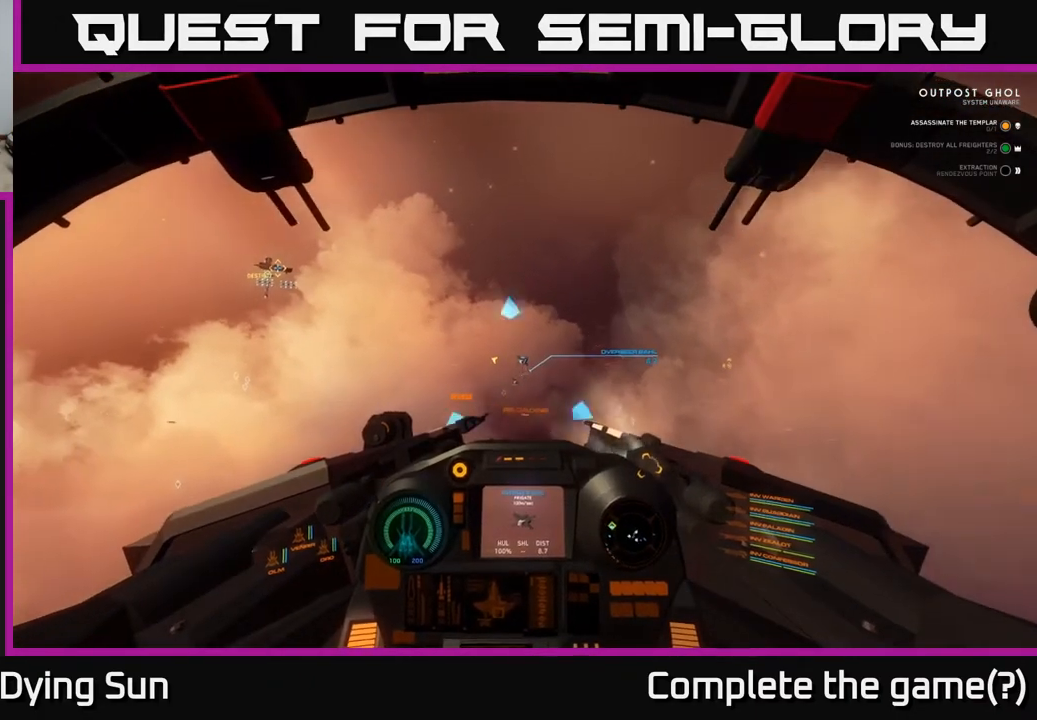
{"dt_ms": 500, "buttons": ["L2"], "left_stick": "center", "right_stick": "center", "events": [[133, "right_stick", "down"], [167, "L2", "up"], [300, "right_stick", "center"], [350, "L2", "down"]]}
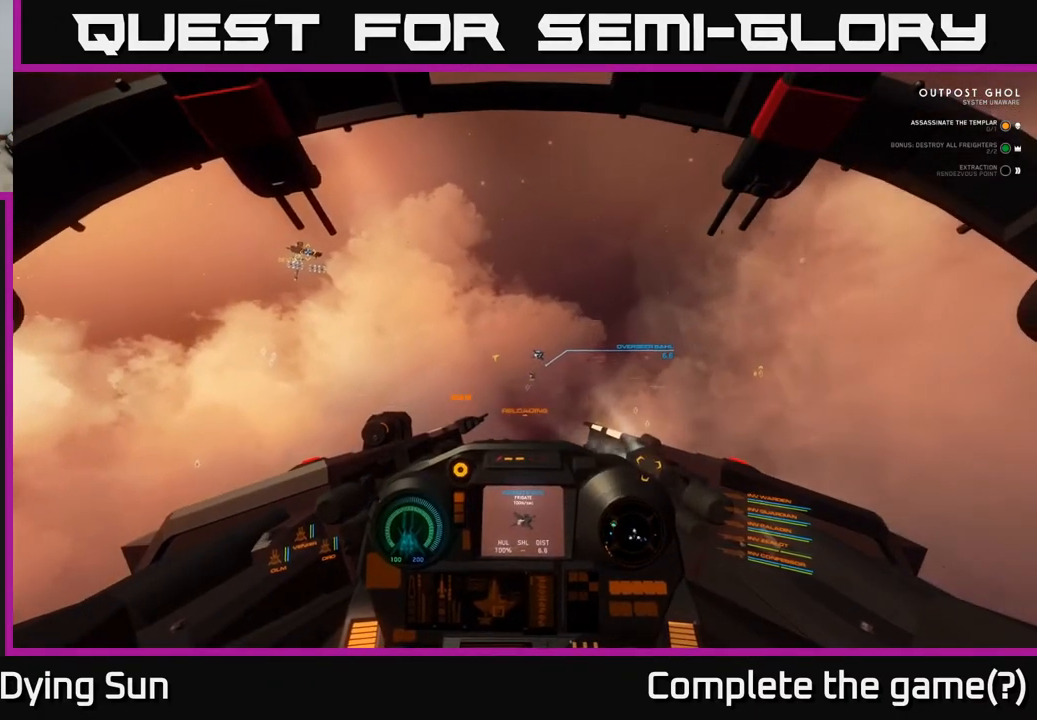
{"dt_ms": 500, "buttons": ["L2"], "left_stick": "center", "right_stick": "center", "events": [[250, "right_stick", "up"], [317, "right_stick", "center"]]}
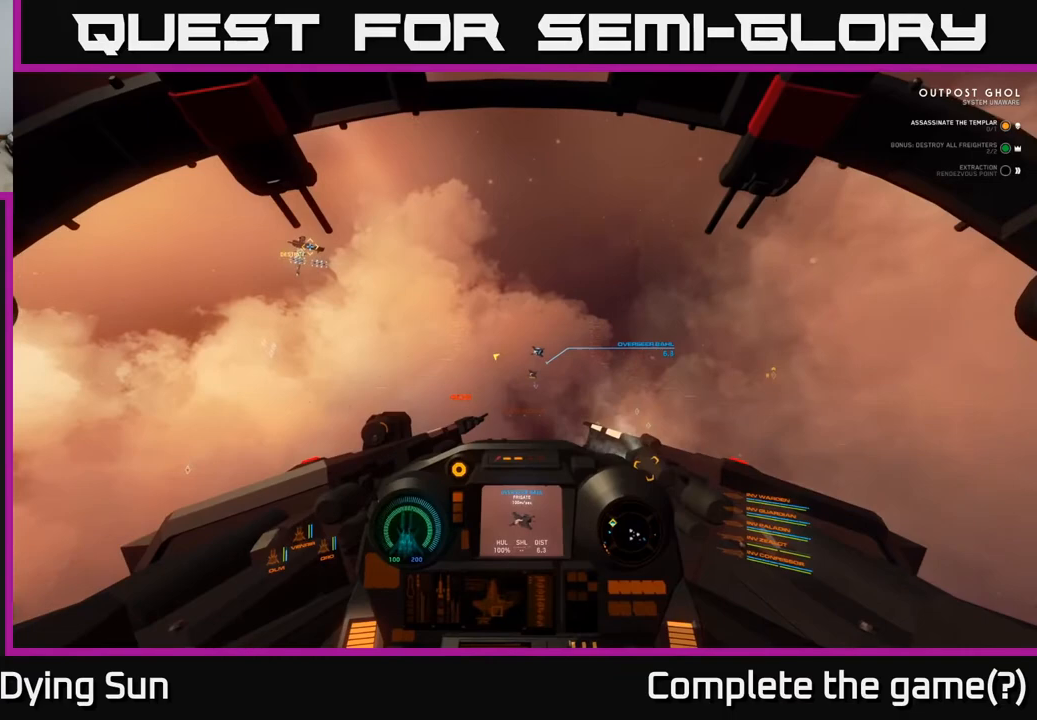
{"dt_ms": 500, "buttons": [], "left_stick": "center", "right_stick": "center", "events": [[17, "L2", "up"], [183, "L2", "down"], [317, "L2", "up"]]}
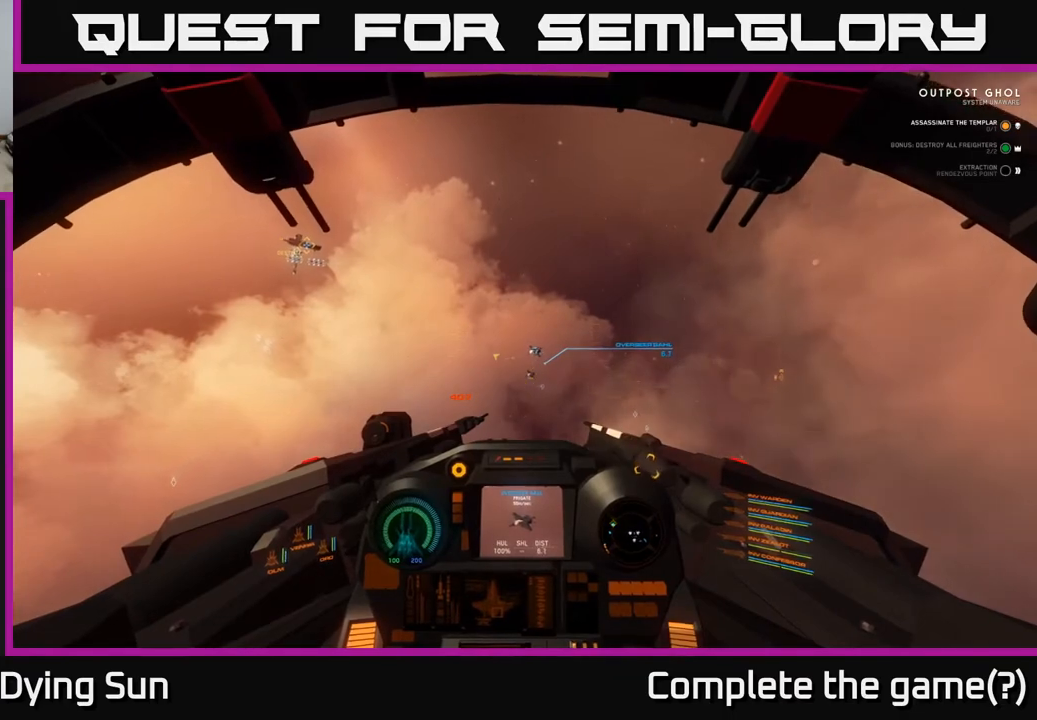
{"dt_ms": 500, "buttons": ["L2"], "left_stick": "center", "right_stick": "center", "events": [[17, "L2", "down"], [150, "L2", "up"], [217, "R2", "down"], [350, "R2", "up"], [450, "L2", "down"]]}
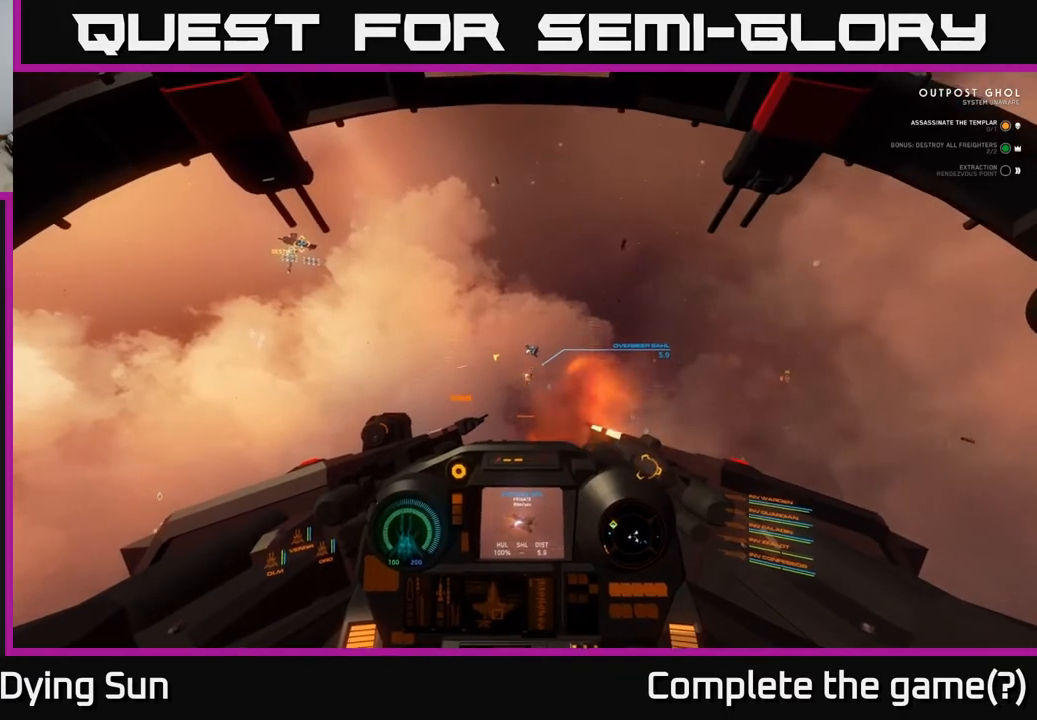
{"dt_ms": 500, "buttons": ["L2"], "left_stick": "center", "right_stick": "center", "events": [[33, "R2", "down"], [83, "L2", "up"], [167, "R2", "up"], [383, "L2", "down"]]}
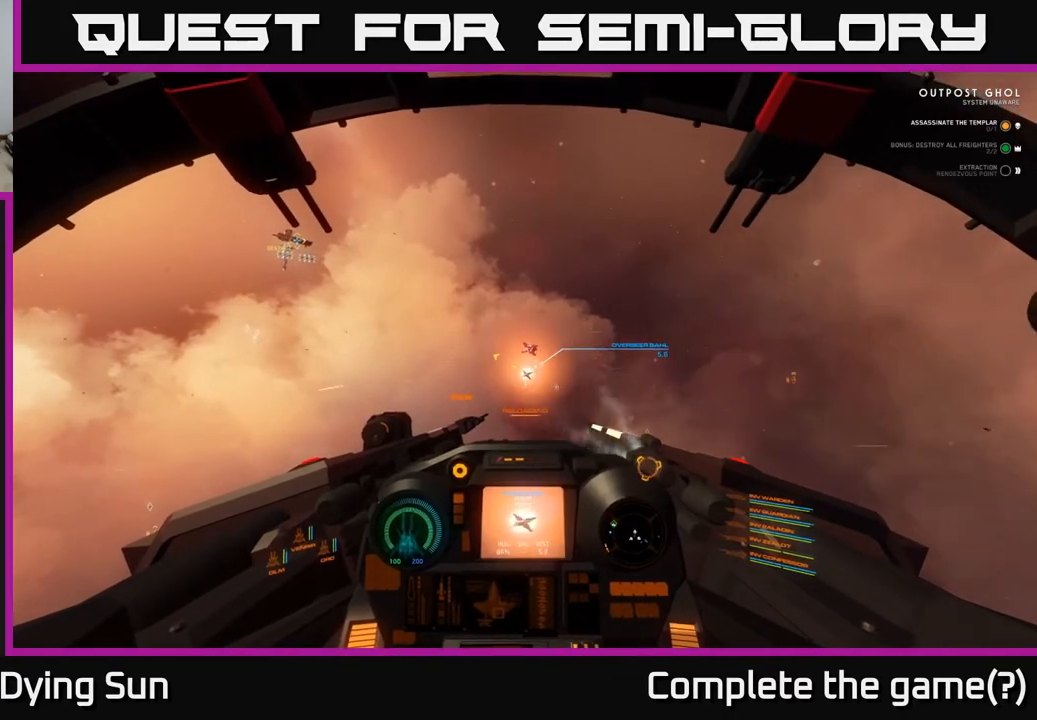
{"dt_ms": 500, "buttons": ["L2"], "left_stick": "center", "right_stick": "center", "events": [[33, "L2", "up"], [217, "L2", "down"], [217, "right_stick", "left"], [383, "right_stick", "center"]]}
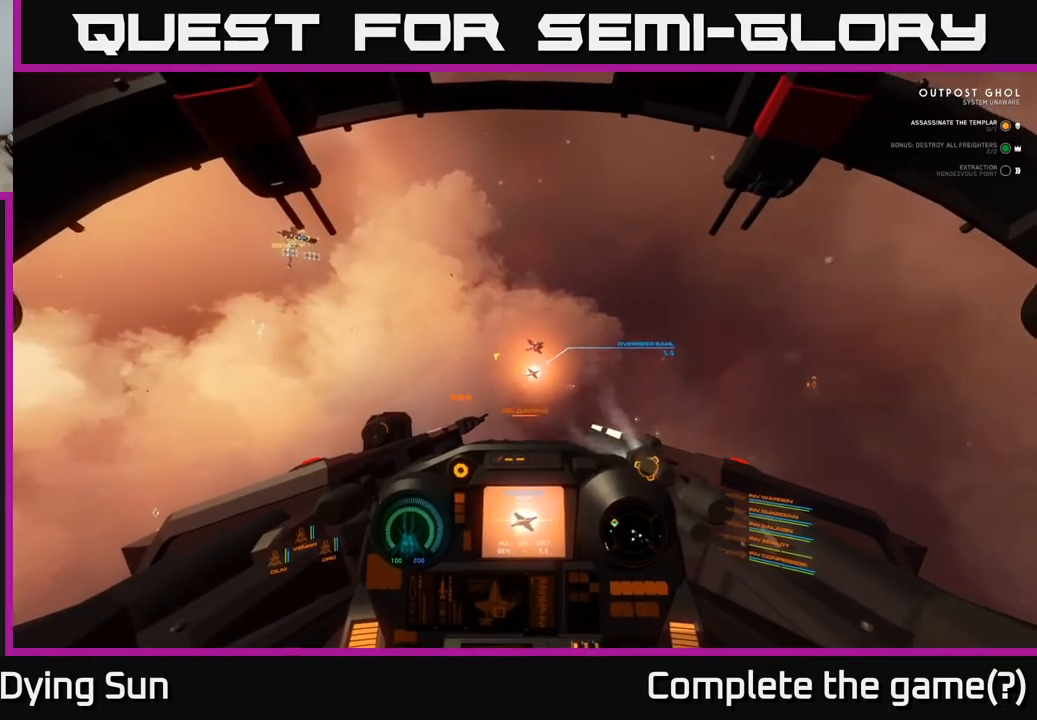
{"dt_ms": 500, "buttons": [], "left_stick": "center", "right_stick": "up", "events": [[50, "right_stick", "right"], [183, "right_stick", "center"], [250, "L2", "up"], [483, "right_stick", "up"]]}
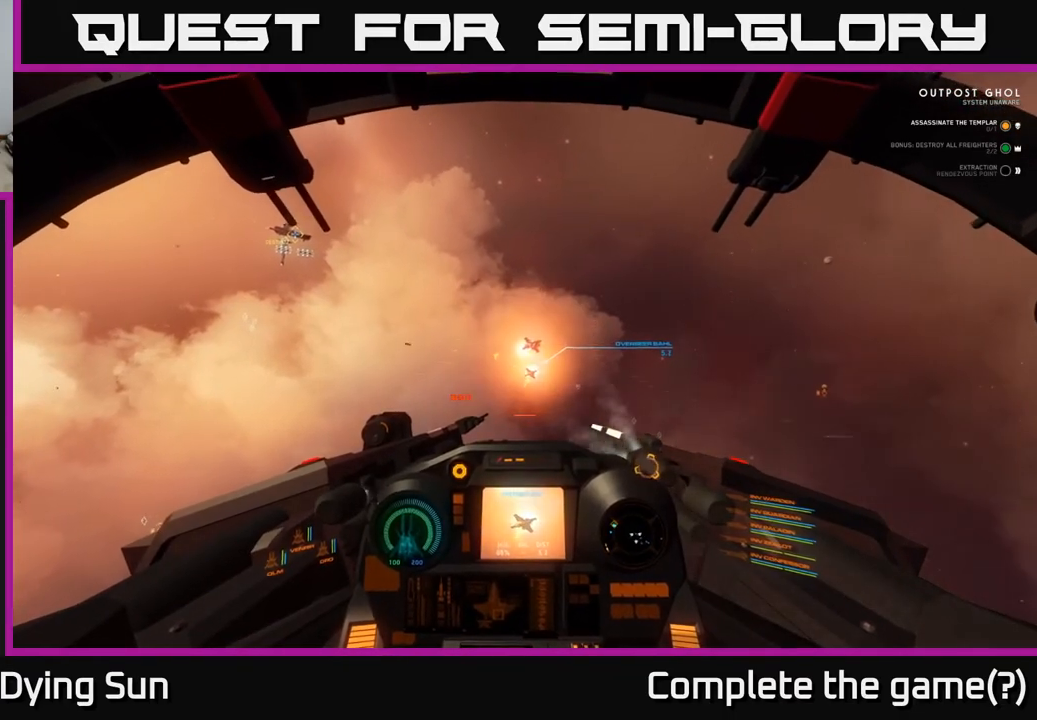
{"dt_ms": 500, "buttons": [], "left_stick": "center", "right_stick": "up", "events": [[133, "L2", "down"], [167, "right_stick", "center"], [317, "right_stick", "up"], [350, "L2", "up"]]}
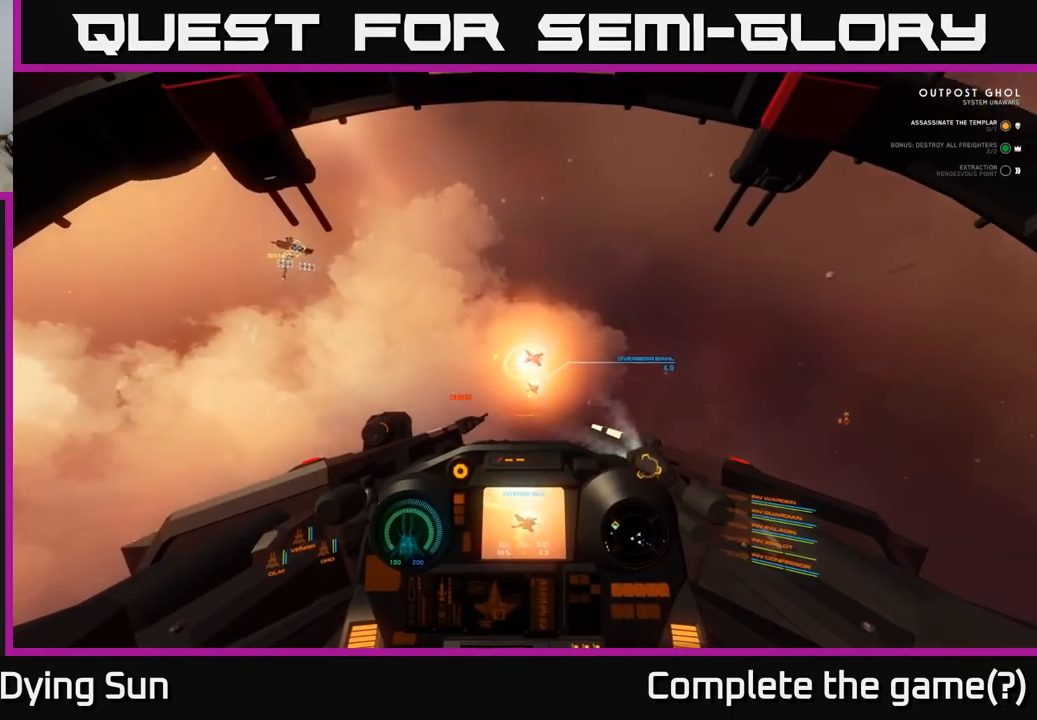
{"dt_ms": 500, "buttons": ["L2", "R1"], "left_stick": "center", "right_stick": "up", "events": [[83, "right_stick", "center"], [300, "right_stick", "down-right"], [350, "right_stick", "center"], [417, "right_stick", "up"], [450, "L2", "down"], [450, "R1", "down"]]}
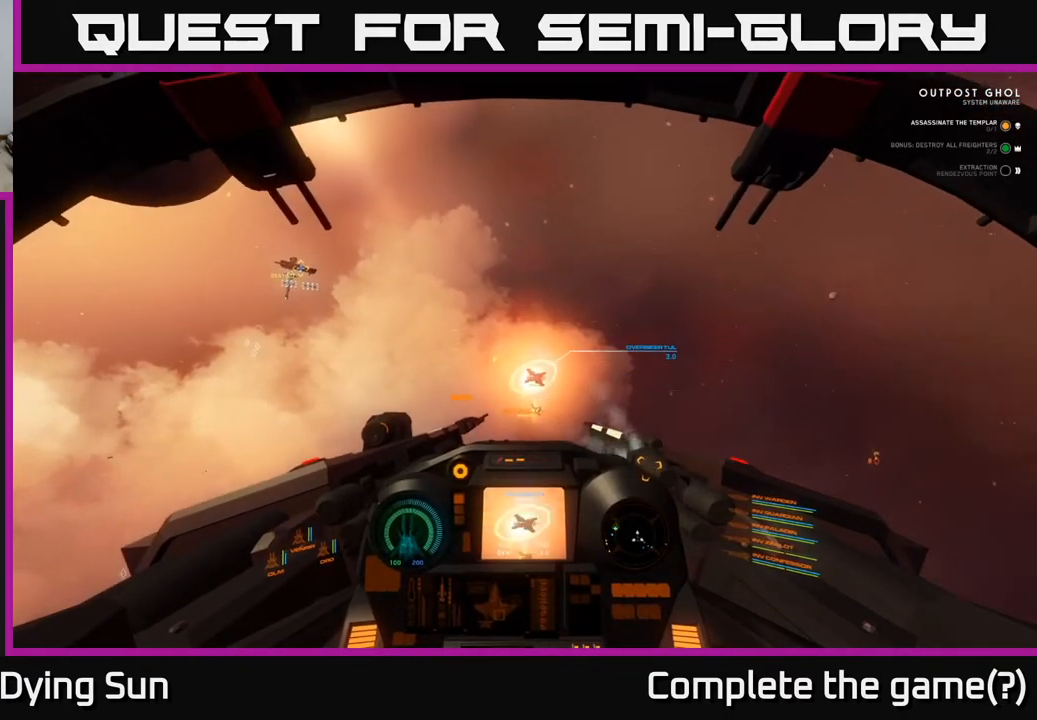
{"dt_ms": 500, "buttons": ["L2"], "left_stick": "center", "right_stick": "up", "events": [[33, "R1", "up"], [33, "right_stick", "center"], [117, "right_stick", "up"], [333, "L2", "up"], [483, "L2", "down"]]}
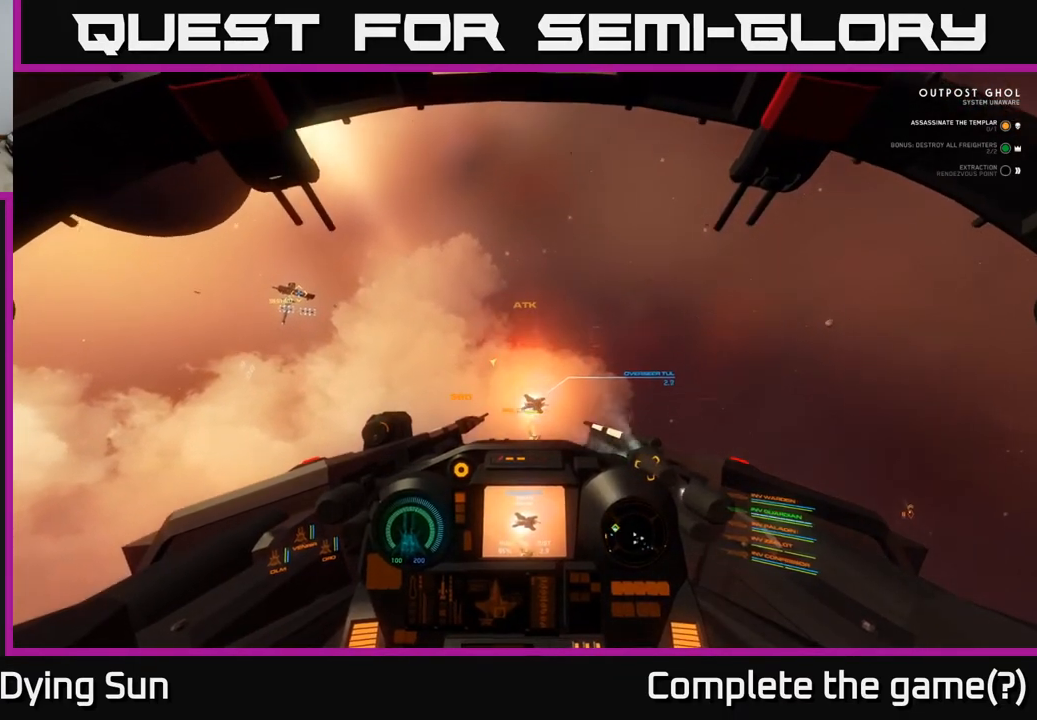
{"dt_ms": 500, "buttons": ["L2"], "left_stick": "center", "right_stick": "center", "events": [[117, "right_stick", "center"]]}